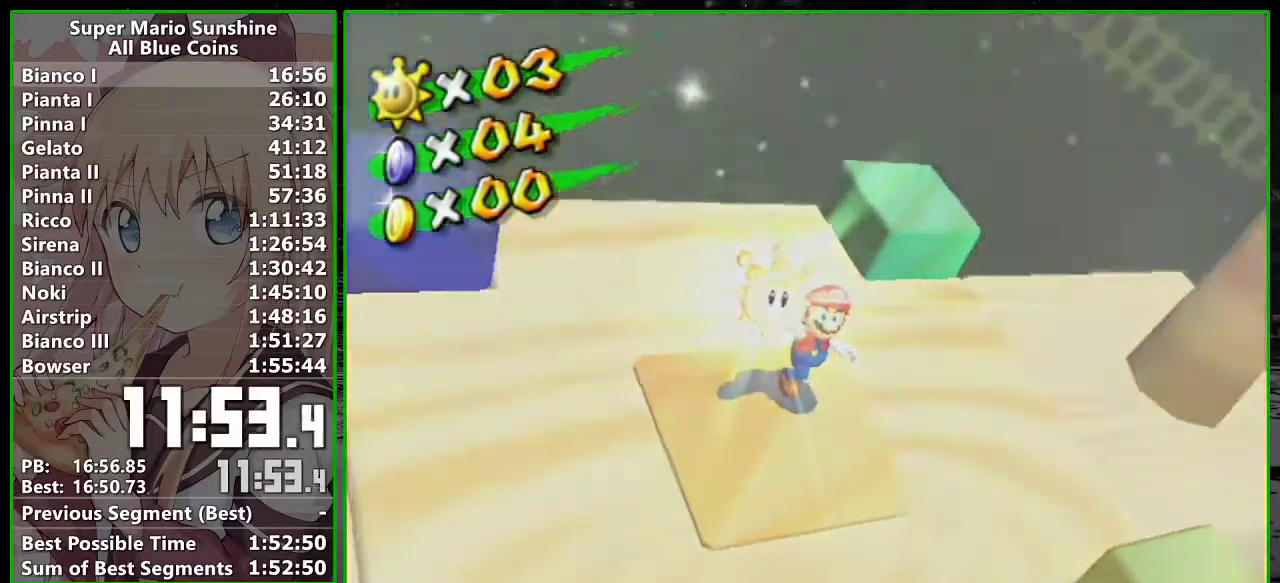
Gameplay with a controller (Nintendo layout); each line is a JSON object with the inputs held at the frame after it. "events" lists button and stick changes between this image and that frame as [ms after this image, input, new state], when the widget could be followed in between. Not read: L3 R3.
{"buttons": ["A"], "left_stick": "center", "right_stick": "center", "events": [[483, "A", "down"]]}
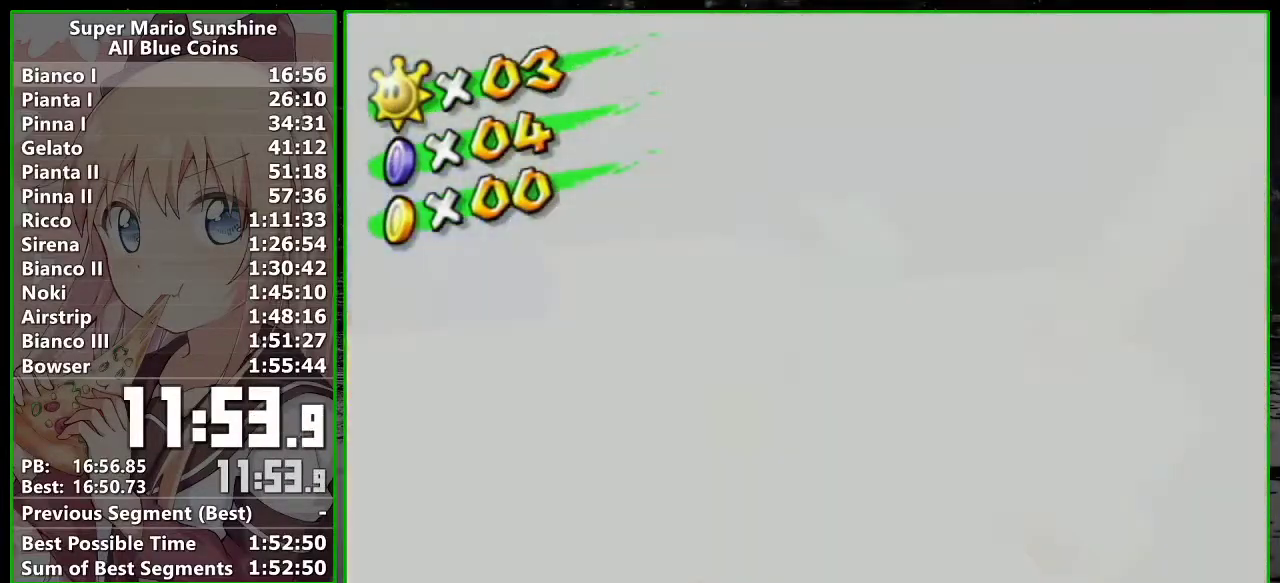
{"buttons": ["A"], "left_stick": "center", "right_stick": "center", "events": [[83, "A", "up"], [150, "A", "down"], [200, "A", "up"], [300, "A", "down"], [367, "A", "up"], [450, "A", "down"]]}
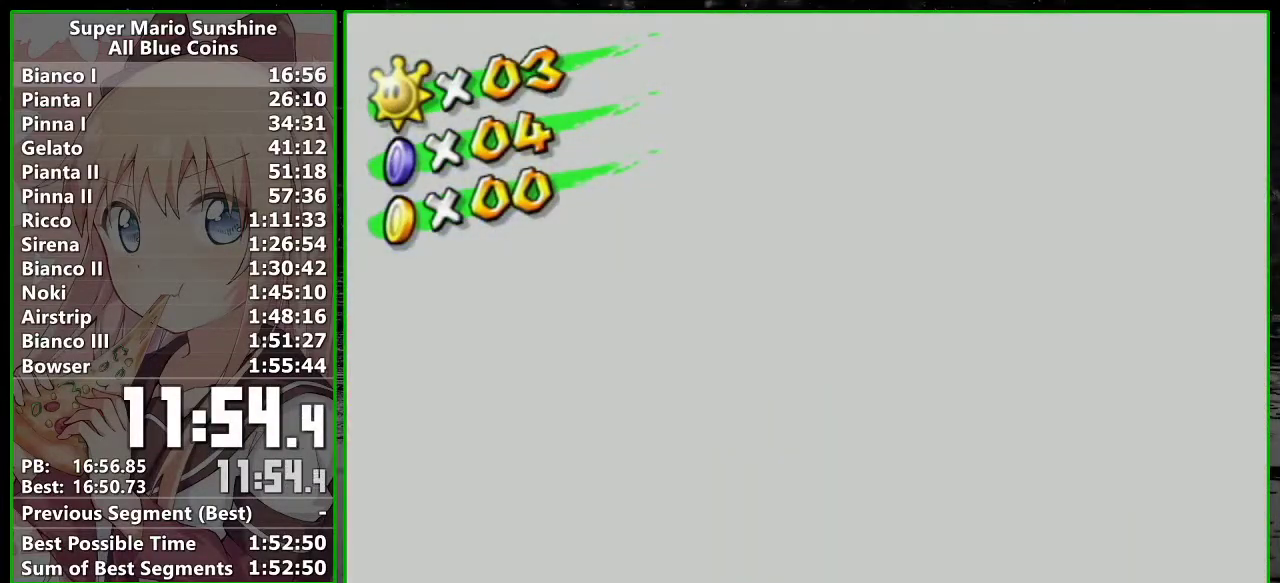
{"buttons": ["A"], "left_stick": "center", "right_stick": "center", "events": [[17, "A", "up"], [83, "A", "down"], [150, "A", "up"], [200, "A", "down"], [267, "A", "up"], [333, "A", "down"], [400, "A", "up"], [450, "A", "down"]]}
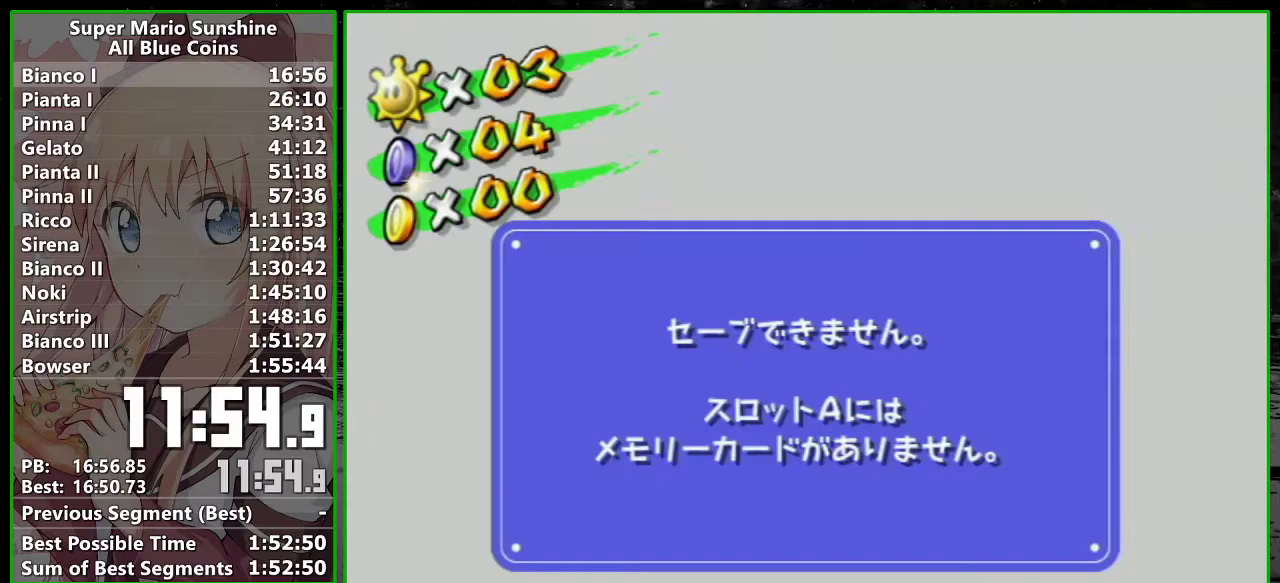
{"buttons": [], "left_stick": "center", "right_stick": "center", "events": [[17, "A", "up"], [83, "A", "down"], [150, "A", "up"]]}
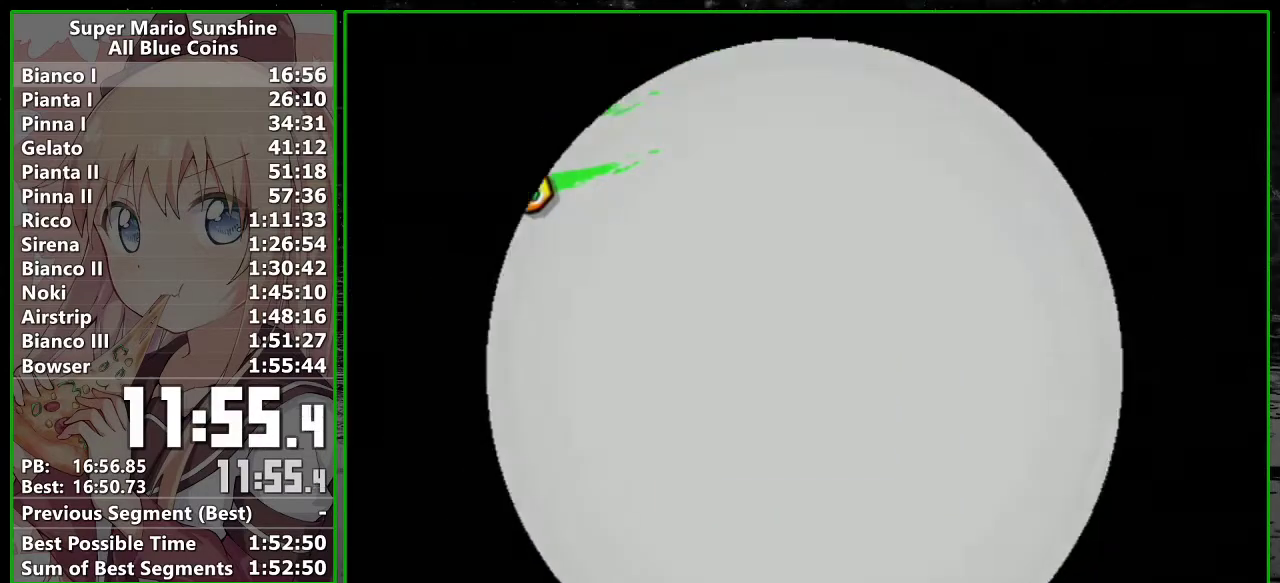
{"buttons": ["A"], "left_stick": "center", "right_stick": "center", "events": [[433, "A", "down"]]}
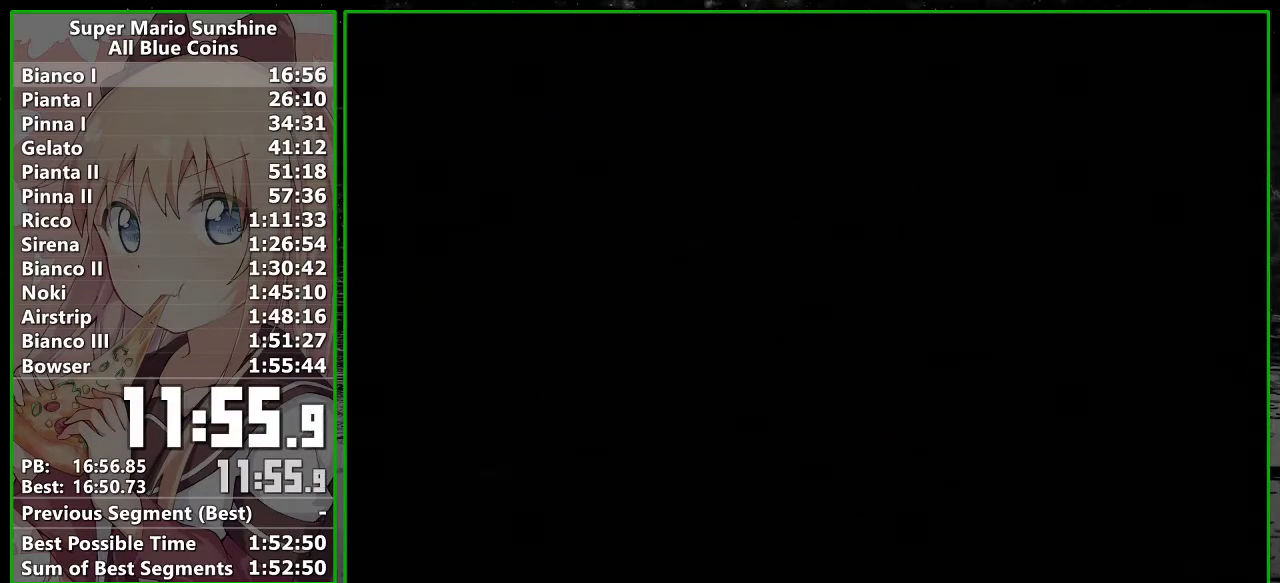
{"buttons": [], "left_stick": "center", "right_stick": "center", "events": [[17, "A", "up"], [50, "B", "down"], [83, "A", "down"], [150, "B", "up"], [167, "A", "up"], [250, "A", "down"], [250, "B", "down"], [300, "B", "up"], [333, "A", "up"], [383, "A", "down"], [417, "B", "down"], [450, "A", "up"], [483, "B", "up"]]}
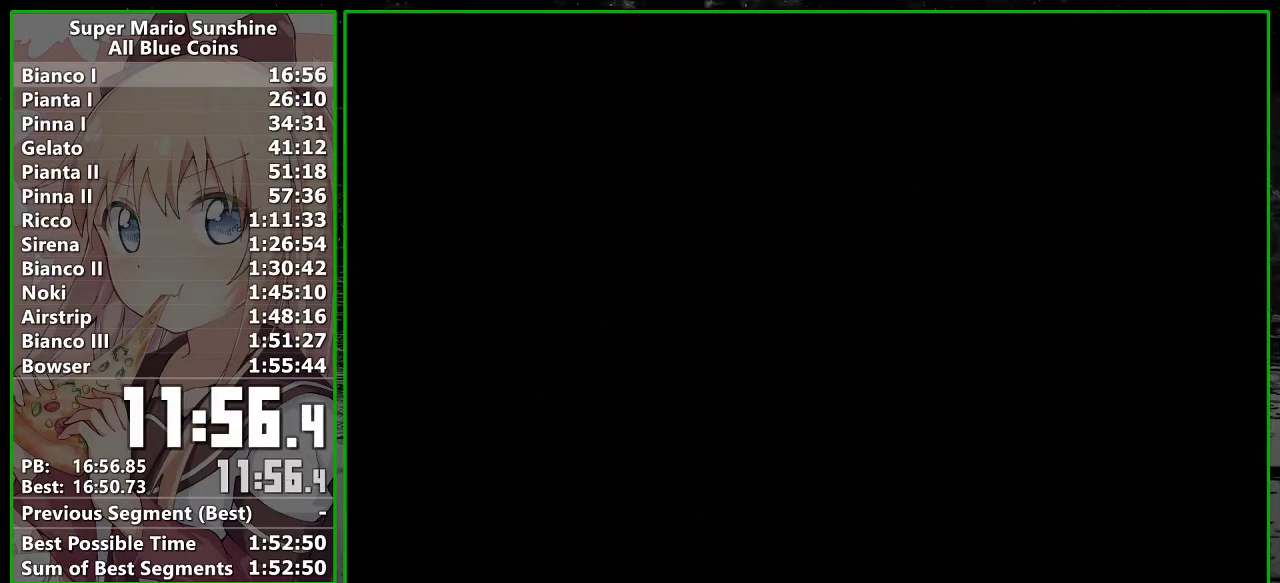
{"buttons": [], "left_stick": "center", "right_stick": "center", "events": [[50, "A", "down"], [83, "B", "down"], [117, "A", "up"], [150, "B", "up"], [200, "A", "down"], [250, "B", "down"], [267, "A", "up"], [300, "B", "up"], [400, "A", "down"], [417, "B", "down"], [450, "A", "up"], [483, "B", "up"]]}
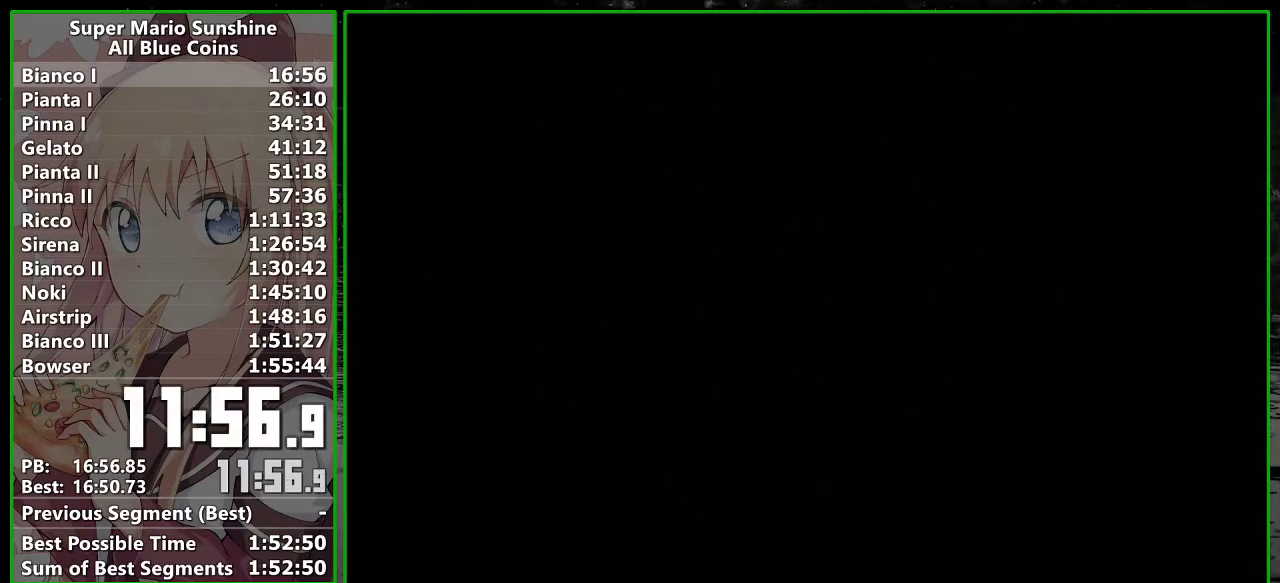
{"buttons": [], "left_stick": "center", "right_stick": "center", "events": [[50, "A", "down"], [83, "B", "down"], [117, "A", "up"], [150, "B", "up"], [200, "A", "down"], [233, "B", "down"], [267, "A", "up"], [300, "B", "up"], [333, "A", "down"], [400, "B", "down"], [417, "A", "up"], [450, "B", "up"]]}
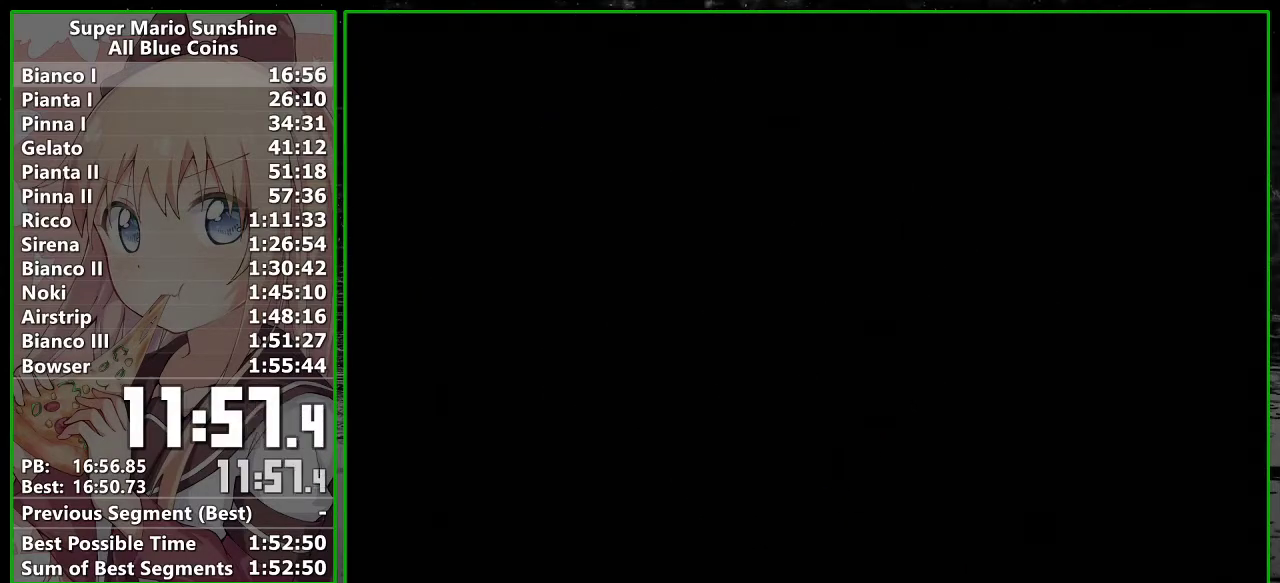
{"buttons": ["A"], "left_stick": "center", "right_stick": "center", "events": [[17, "A", "down"], [50, "B", "down"], [83, "A", "up"], [117, "B", "up"], [200, "B", "down"], [267, "B", "up"], [333, "A", "down"], [367, "B", "down"], [400, "A", "up"], [433, "B", "up"], [450, "A", "down"]]}
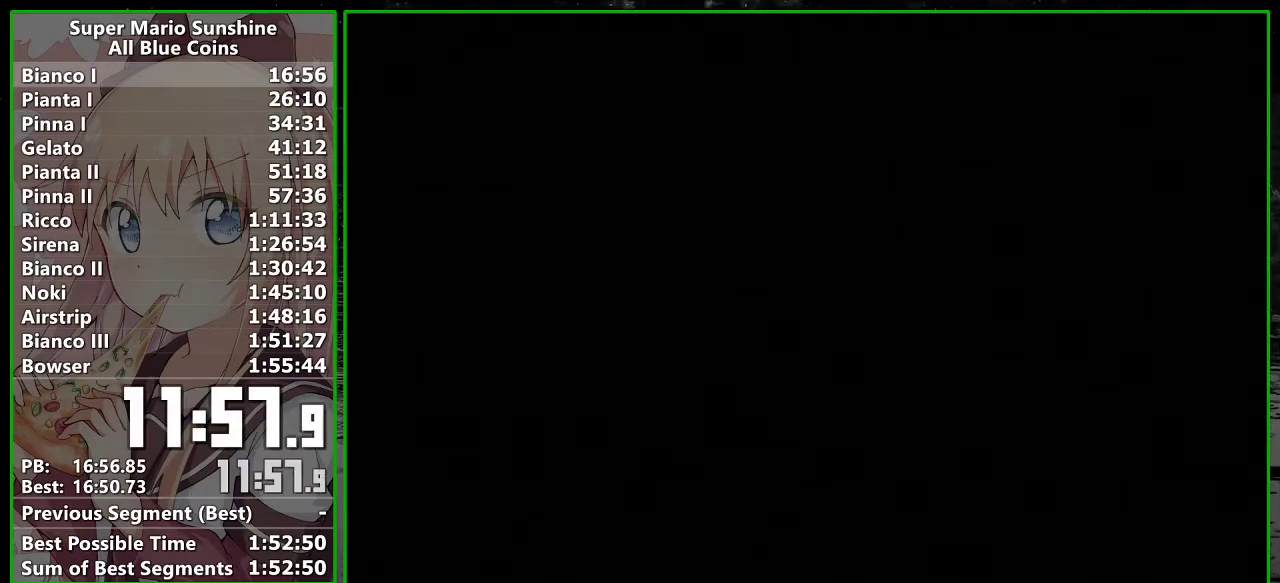
{"buttons": ["A"], "left_stick": "center", "right_stick": "center", "events": [[50, "A", "up"], [150, "A", "down"], [167, "B", "down"], [200, "A", "up"], [233, "B", "up"], [267, "A", "down"], [383, "A", "up"], [450, "A", "down"]]}
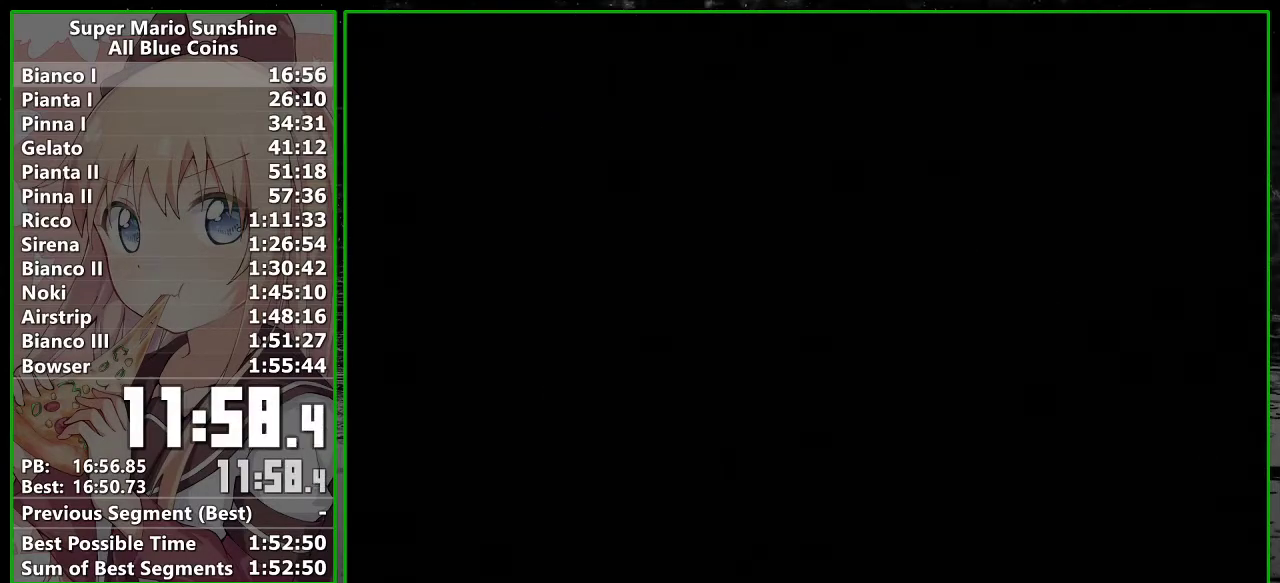
{"buttons": ["A"], "left_stick": "center", "right_stick": "center", "events": [[17, "A", "up"], [100, "A", "down"], [200, "A", "up"], [300, "A", "down"], [367, "A", "up"], [450, "A", "down"]]}
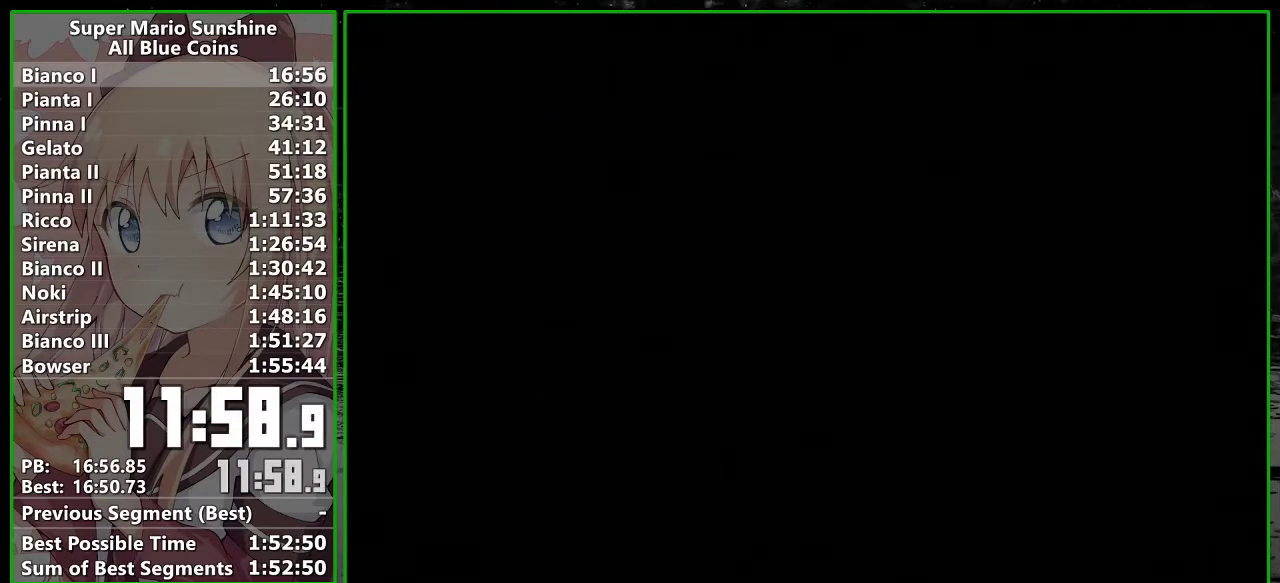
{"buttons": ["A"], "left_stick": "center", "right_stick": "center"}
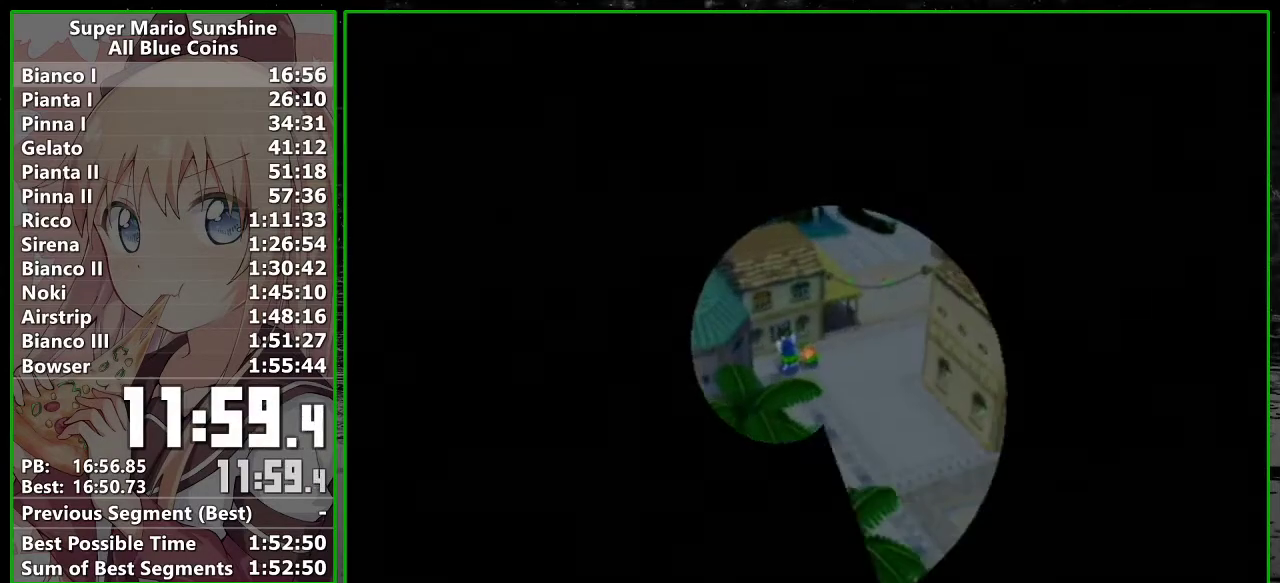
{"buttons": ["A"], "left_stick": "center", "right_stick": "center"}
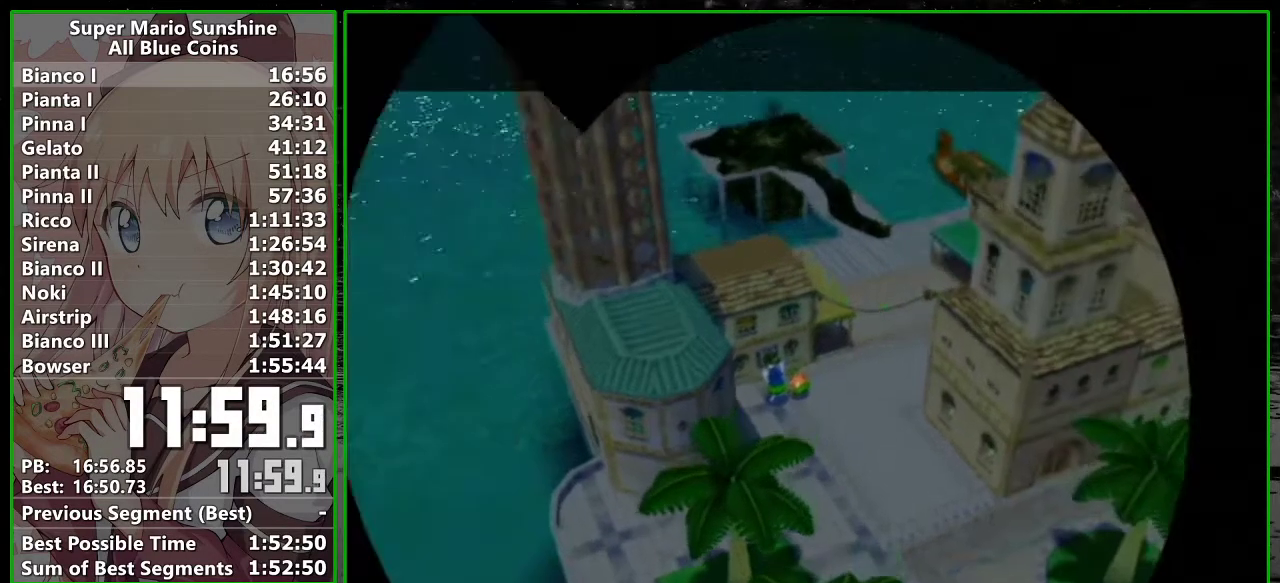
{"buttons": ["B"], "left_stick": "center", "right_stick": "center", "events": [[17, "A", "up"], [83, "B", "down"], [117, "A", "down"], [167, "A", "up"], [167, "B", "up"], [267, "A", "down"], [267, "B", "down"], [333, "A", "up"], [367, "B", "up"], [417, "A", "down"], [483, "A", "up"], [483, "B", "down"]]}
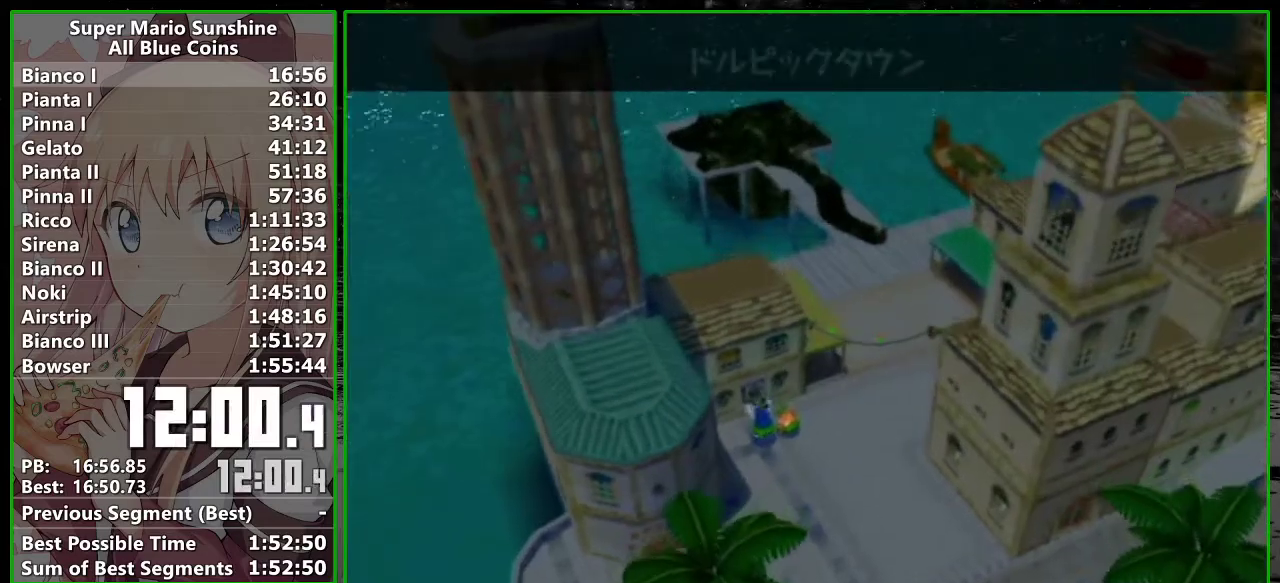
{"buttons": ["A"], "left_stick": "center", "right_stick": "center", "events": [[83, "B", "up"], [117, "A", "down"], [183, "A", "up"], [183, "B", "down"], [233, "B", "up"], [267, "A", "down"], [367, "A", "up"], [433, "A", "down"]]}
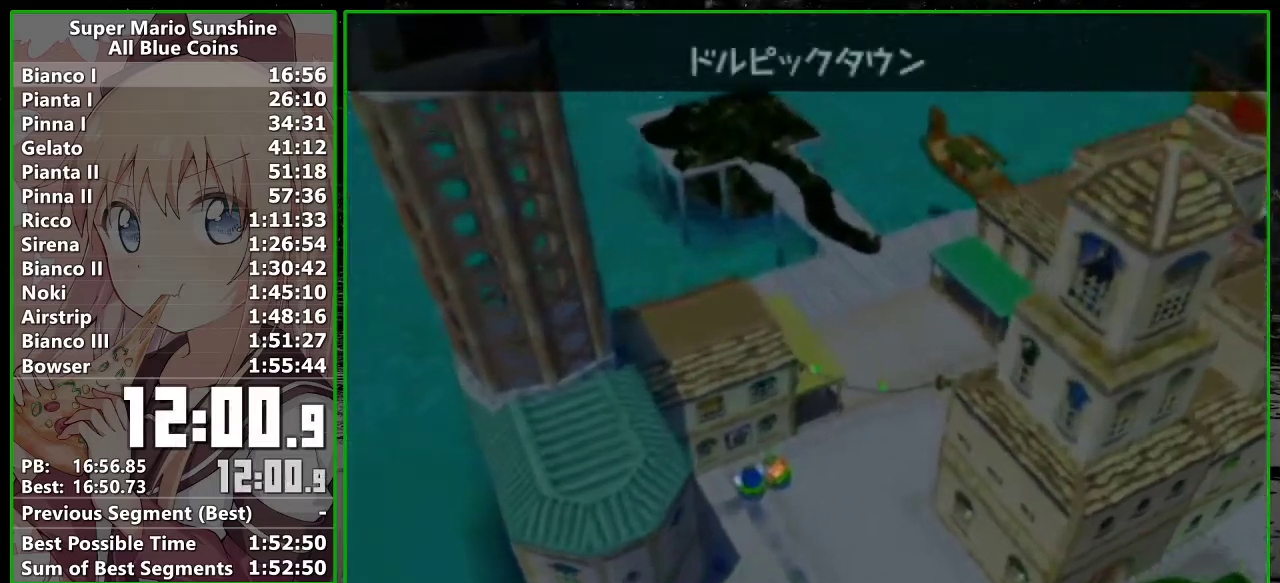
{"buttons": ["A"], "left_stick": "center", "right_stick": "center", "events": [[17, "A", "up"], [50, "B", "down"], [117, "A", "down"], [117, "B", "up"], [167, "A", "up"], [200, "B", "down"], [267, "A", "down"], [300, "B", "up"], [367, "A", "up"], [400, "B", "down"], [450, "A", "down"], [450, "B", "up"]]}
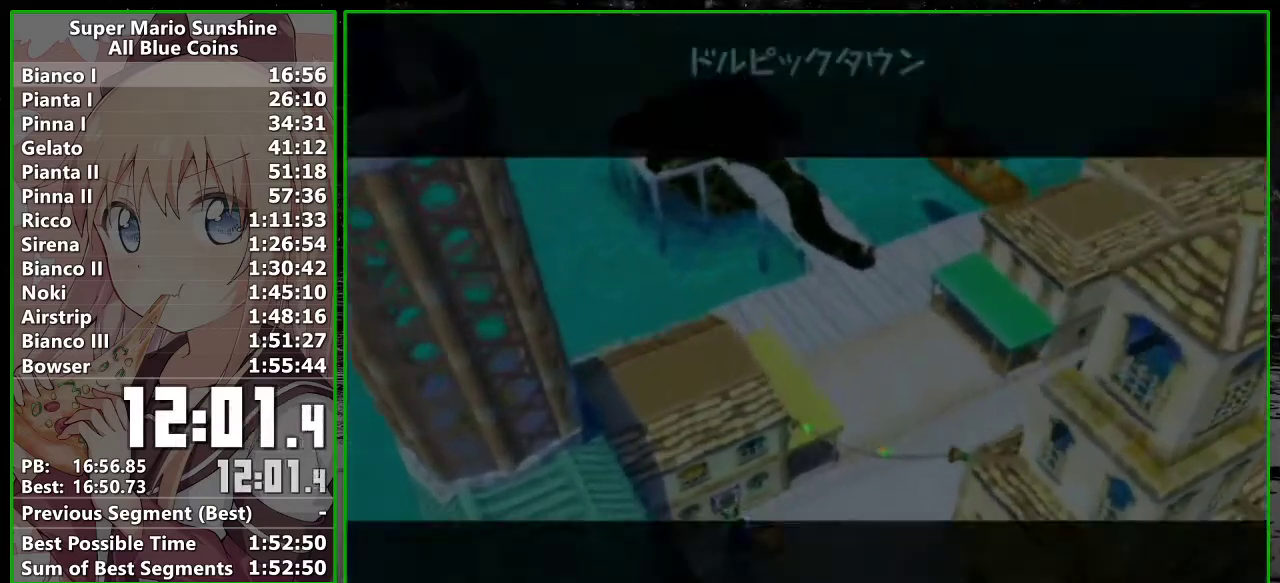
{"buttons": [], "left_stick": "center", "right_stick": "center", "events": [[17, "A", "up"], [117, "A", "down"], [200, "A", "up"], [267, "A", "down"], [333, "A", "up"], [367, "B", "down"], [417, "A", "down"], [417, "B", "up"], [483, "A", "up"]]}
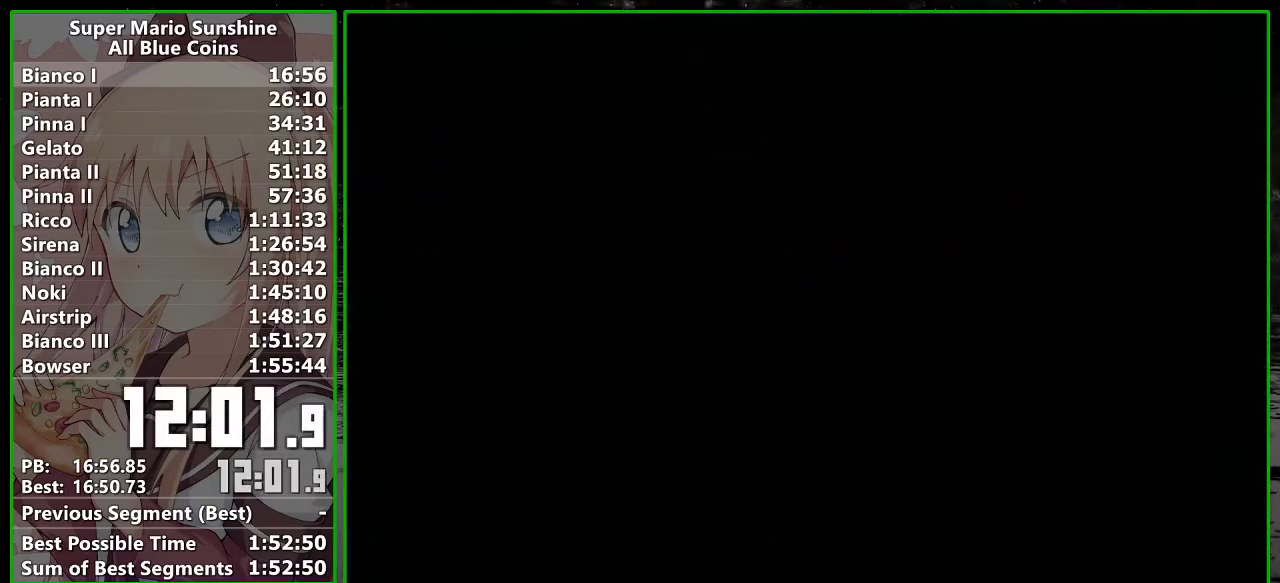
{"buttons": [], "left_stick": "center", "right_stick": "center", "events": [[17, "B", "down"], [83, "A", "down"], [83, "B", "up"], [167, "A", "up"], [167, "B", "down"], [233, "A", "down"], [233, "B", "up"], [333, "A", "up"], [383, "A", "down"], [483, "A", "up"]]}
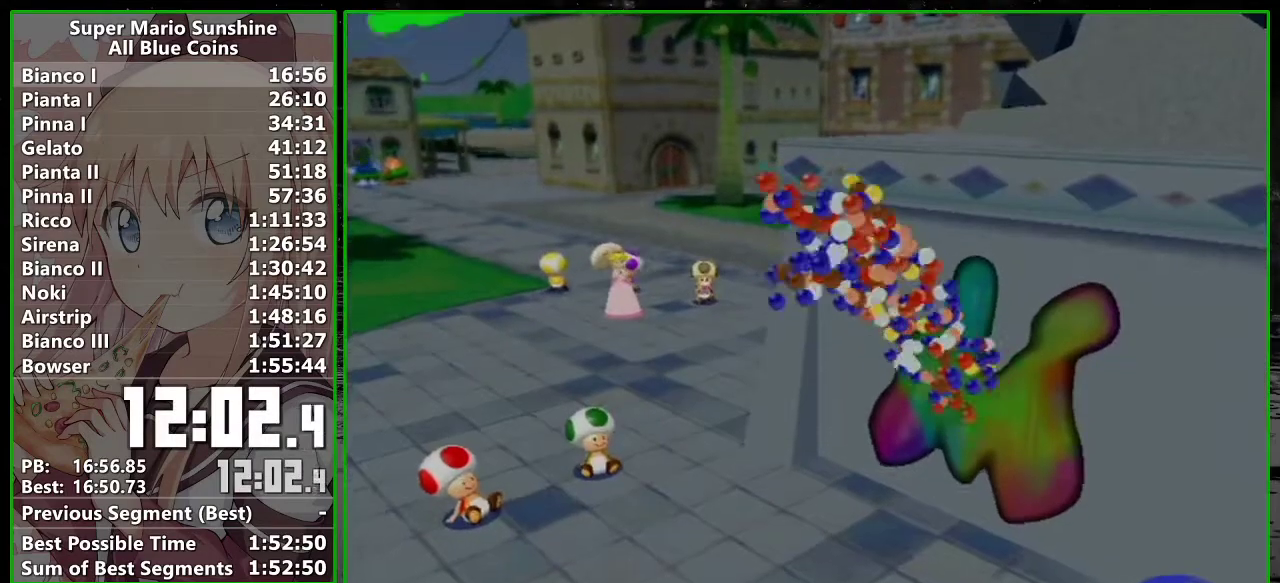
{"buttons": [], "left_stick": "center", "right_stick": "center", "events": [[83, "A", "down"], [183, "A", "up"], [233, "A", "down"], [333, "A", "up"], [383, "A", "down"], [467, "A", "up"]]}
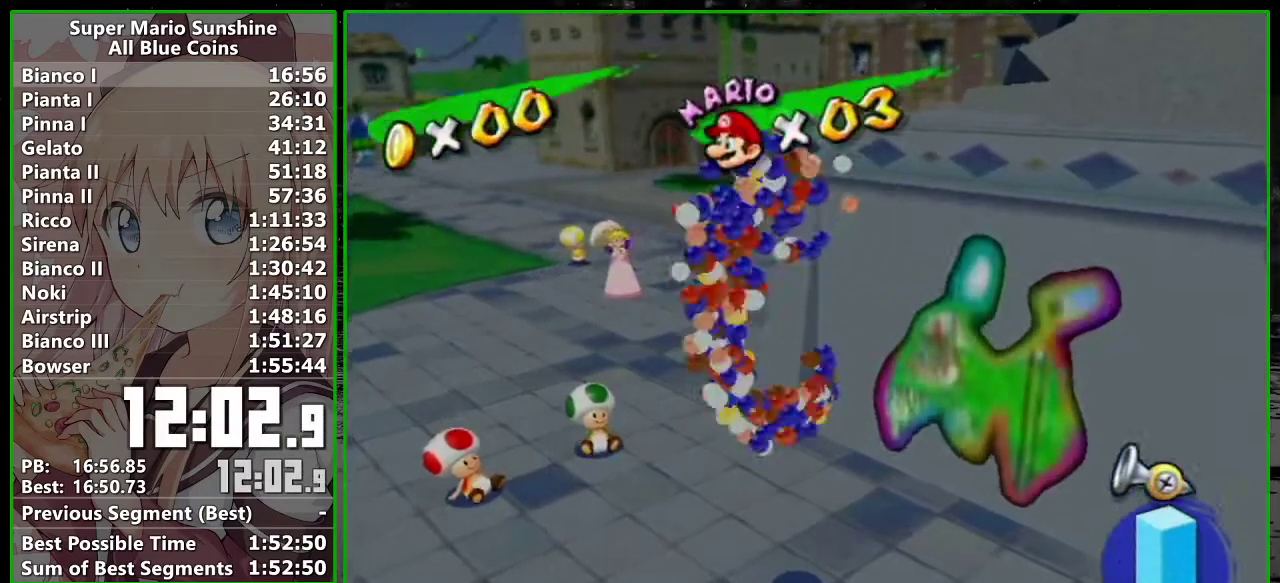
{"buttons": ["A"], "left_stick": "center", "right_stick": "center", "events": [[83, "A", "down"], [167, "A", "up"], [483, "A", "down"]]}
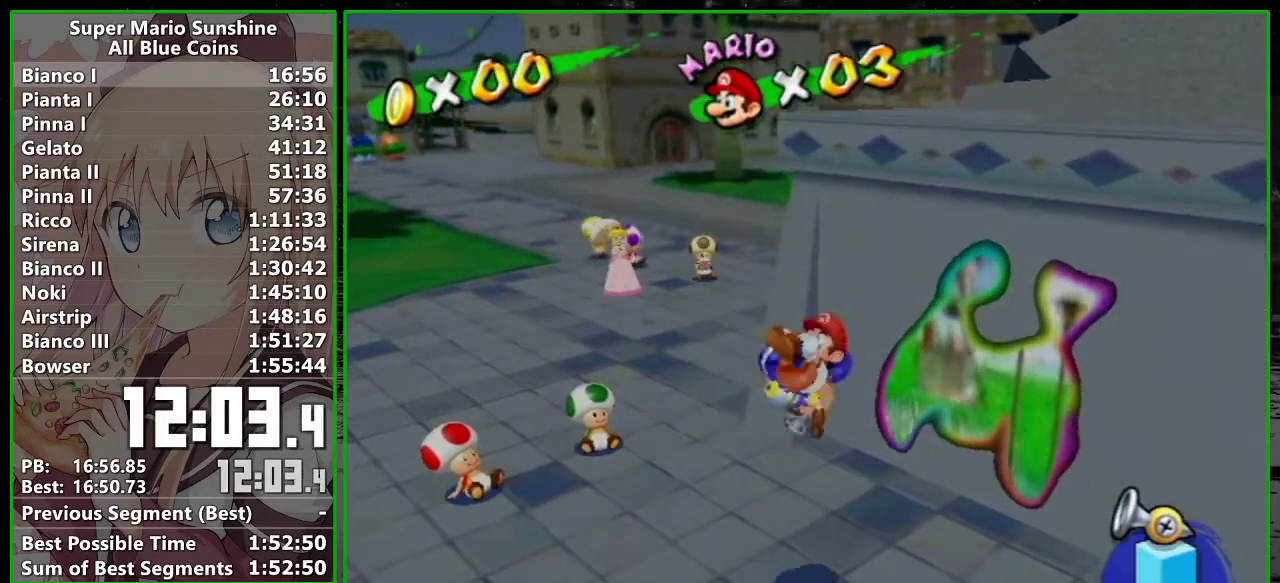
{"buttons": [], "left_stick": "center", "right_stick": "center", "events": [[50, "A", "up"], [117, "A", "down"], [117, "B", "down"], [200, "A", "up"], [200, "B", "up"], [267, "A", "down"], [300, "B", "down"], [333, "A", "up"], [367, "B", "up"], [400, "A", "down"], [483, "A", "up"]]}
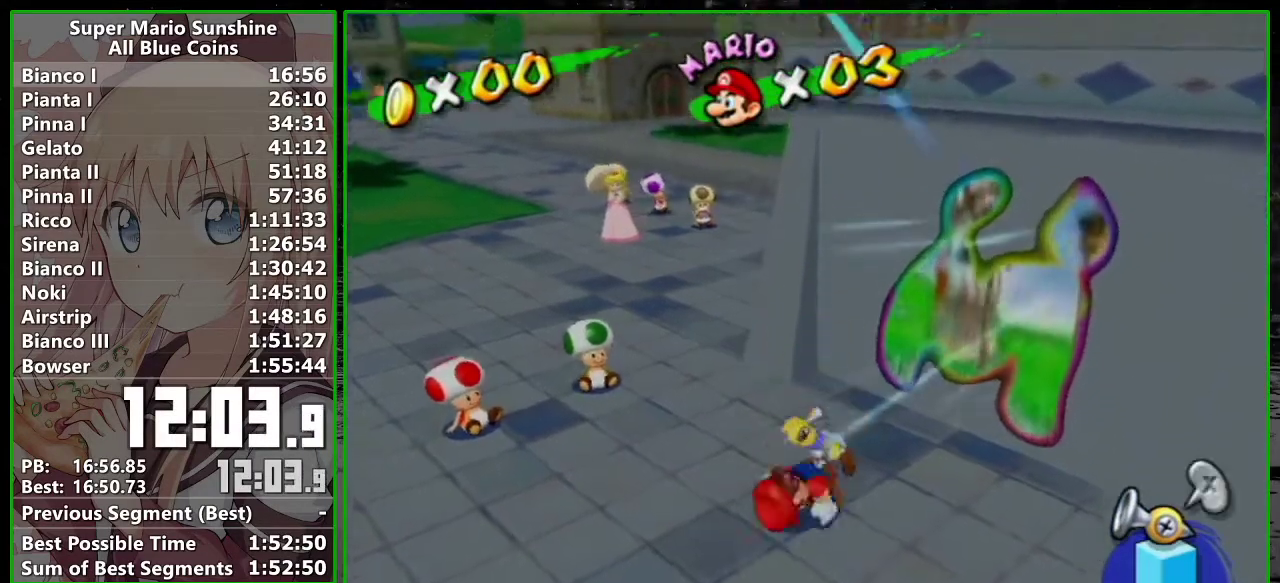
{"buttons": ["B"], "left_stick": "center", "right_stick": "center", "events": [[300, "B", "down"], [367, "B", "up"], [483, "B", "down"]]}
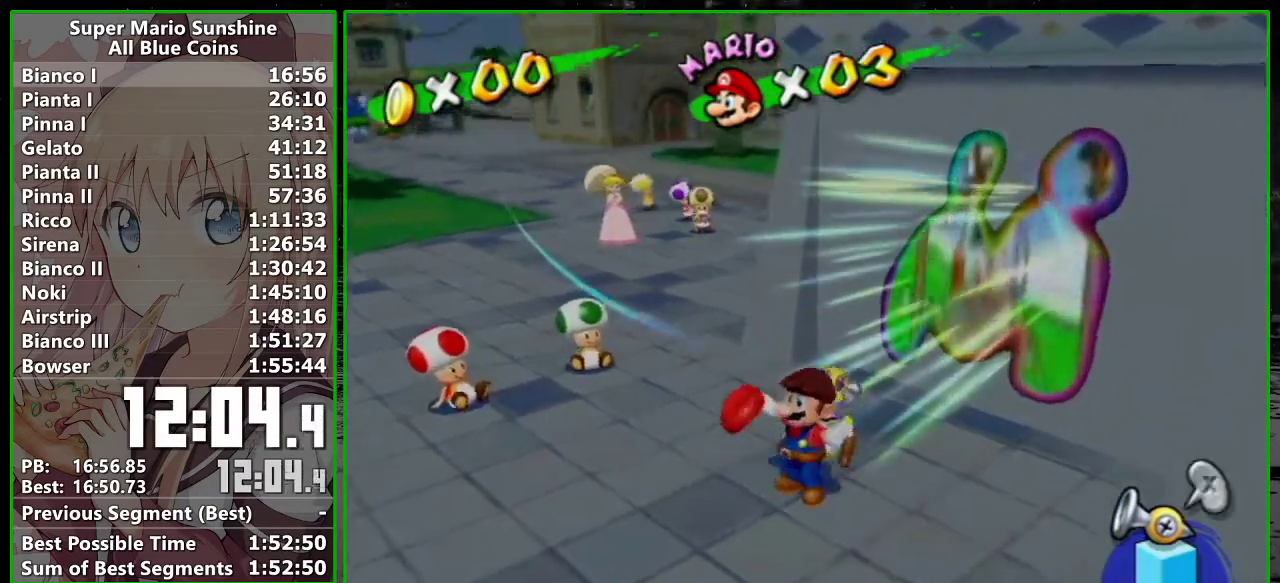
{"buttons": [], "left_stick": "center", "right_stick": "center", "events": [[50, "B", "up"], [83, "A", "down"], [150, "A", "up"], [150, "B", "down"], [233, "A", "down"], [233, "B", "up"], [333, "A", "up"]]}
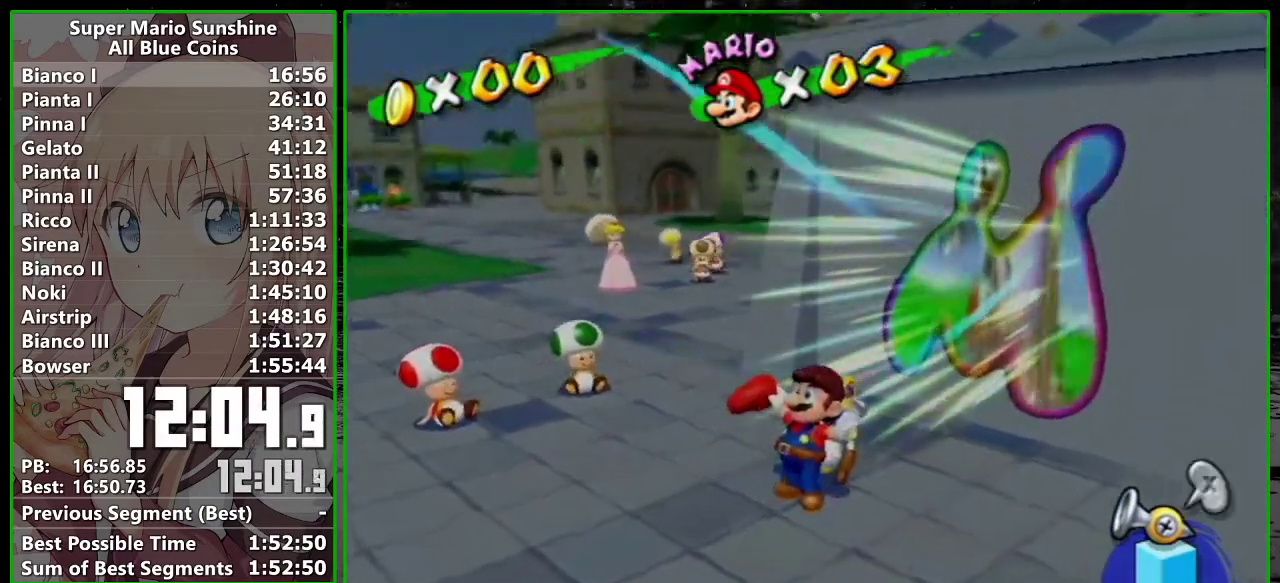
{"buttons": [], "left_stick": "center", "right_stick": "center", "events": [[117, "A", "down"], [167, "A", "up"], [267, "A", "down"], [333, "A", "up"], [433, "A", "down"], [483, "A", "up"]]}
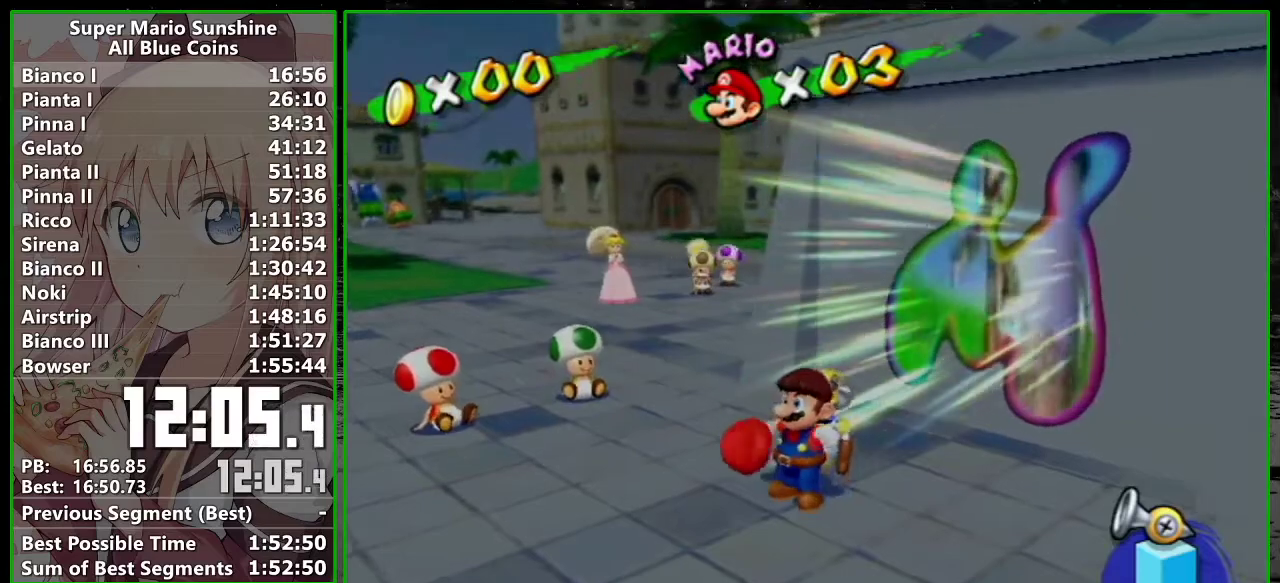
{"buttons": [], "left_stick": "up-left", "right_stick": "center", "events": [[83, "A", "down"], [150, "A", "up"], [233, "A", "down"], [300, "A", "up"], [367, "A", "down"], [367, "left_stick", "up-left"], [450, "A", "up"]]}
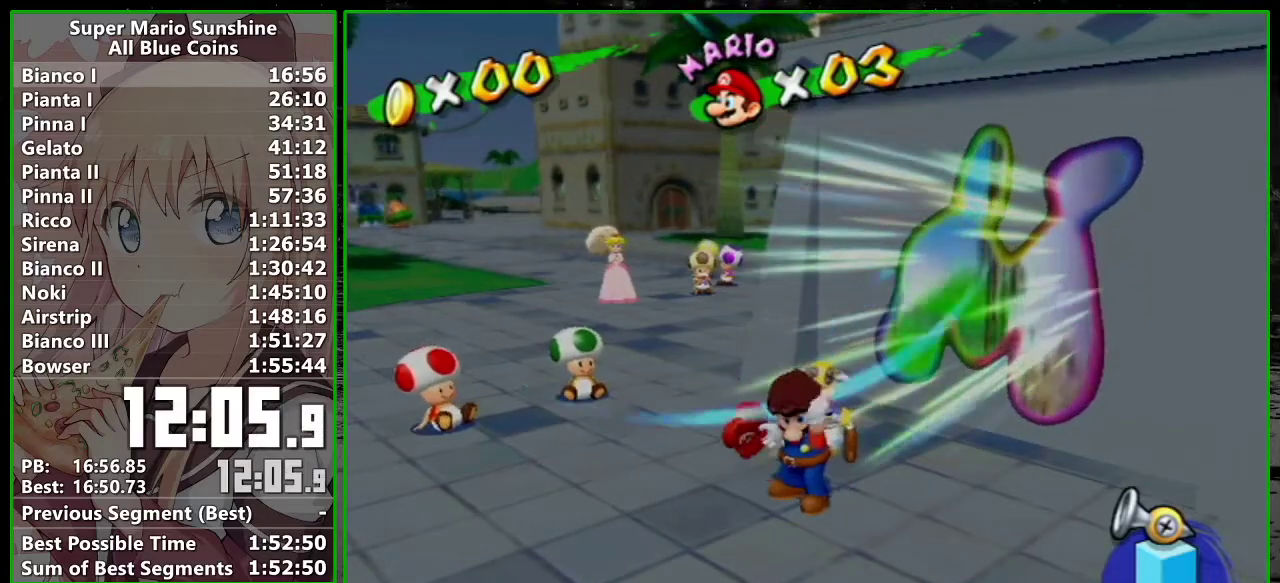
{"buttons": [], "left_stick": "up-left", "right_stick": "center", "events": []}
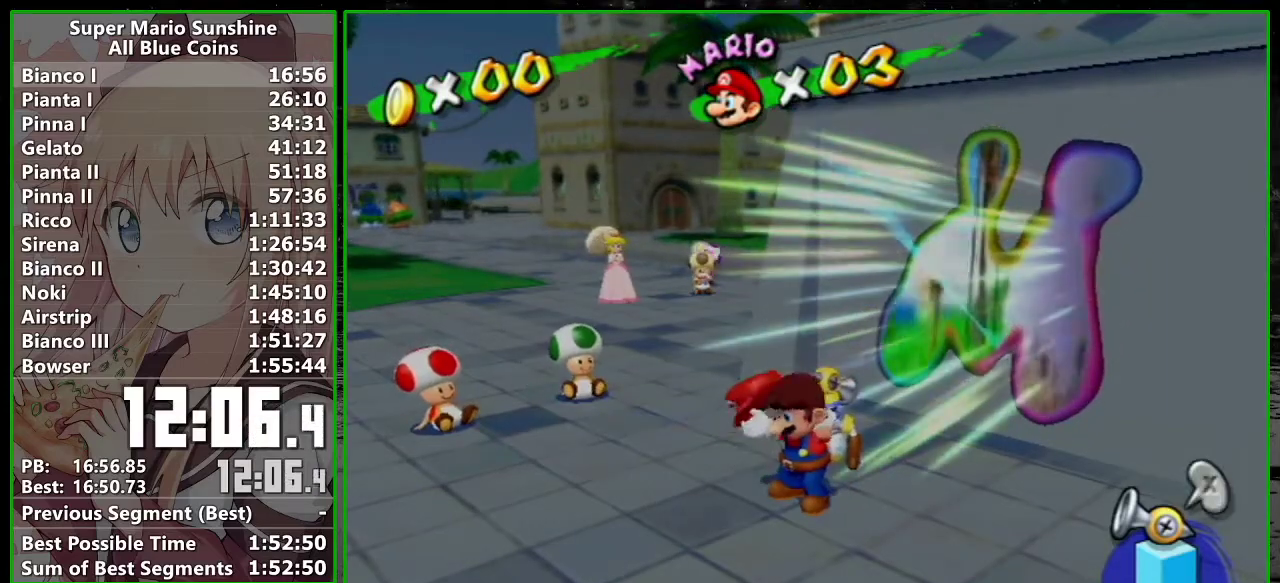
{"buttons": [], "left_stick": "up-left", "right_stick": "center", "events": []}
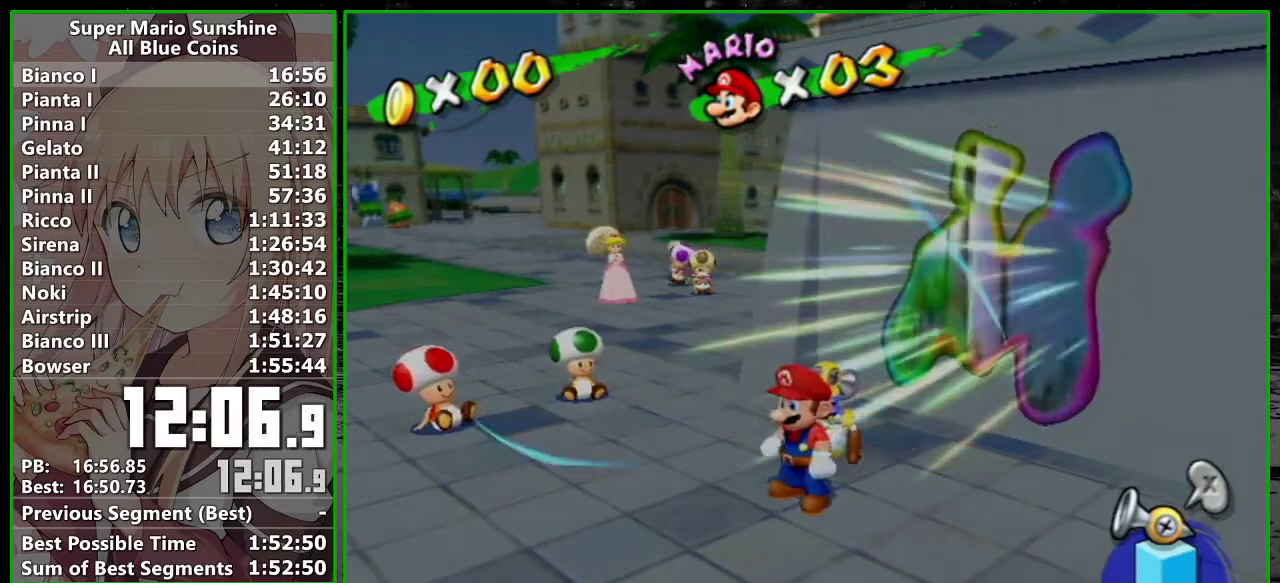
{"buttons": [], "left_stick": "up-left", "right_stick": "center", "events": [[17, "right_stick", "right"], [200, "right_stick", "center"]]}